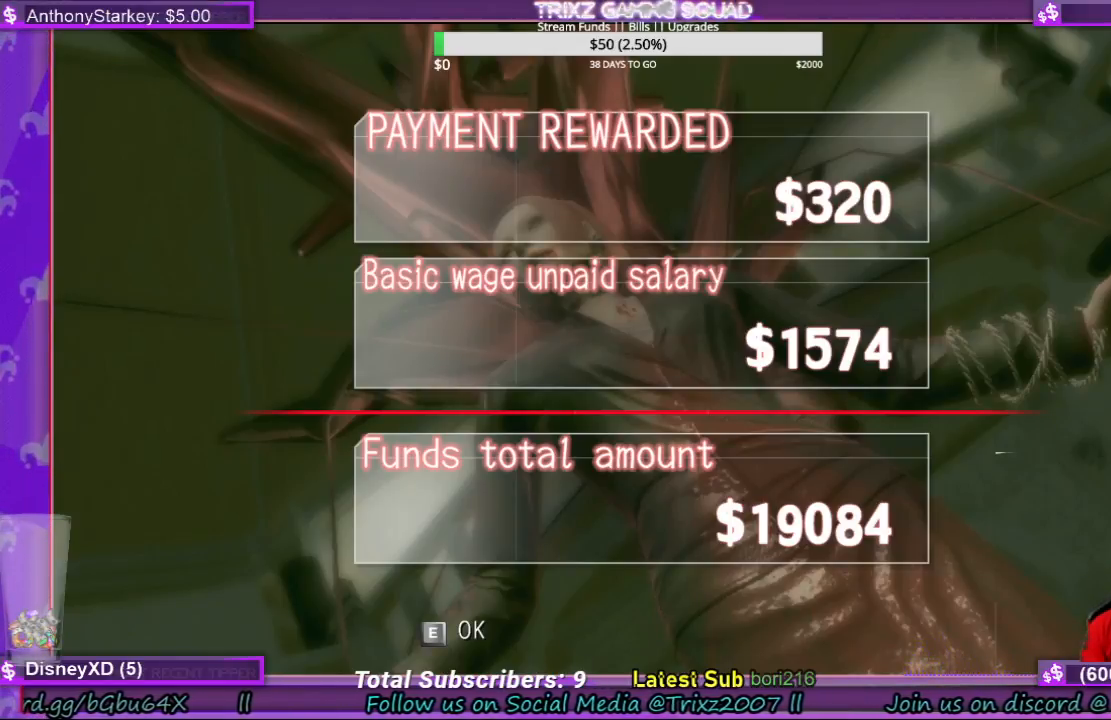
Gameplay with keyboard and mouse; each line is a JSON object with the keys and mouse buttons held at the frame after it. "events" lists presses ("down") and releases ("up") of "a", "ctrl", "d", "e", "f", "q", "r", "s", "shift", "space", "tab", "w", "mouse_left", "mouse_wheel", "mouse_right" and "mouse_mb4" between this image and that frame as [ms after this image, input, new state], when the widget could be followed in between. "mouse_left", "mouse_wheel", "mouse_right", "mouse_mb4" = the "left", "wheel", "right", "mb4" buttons of the "mouse" list. No other keys are recorded. "wheel" means that the mouse wheel is clicked or scrolled. Mouse movement is not recorded.
{"keys": [], "mouse": [], "events": [[300, "e", "down"], [434, "e", "up"]]}
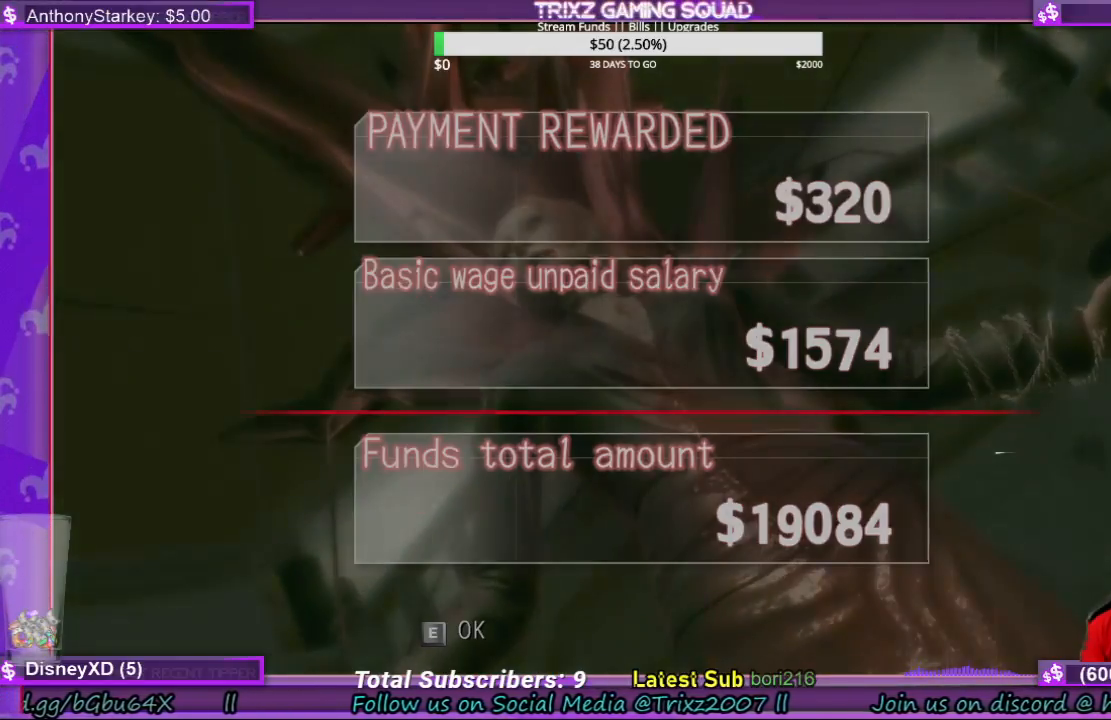
{"keys": [], "mouse": [], "events": []}
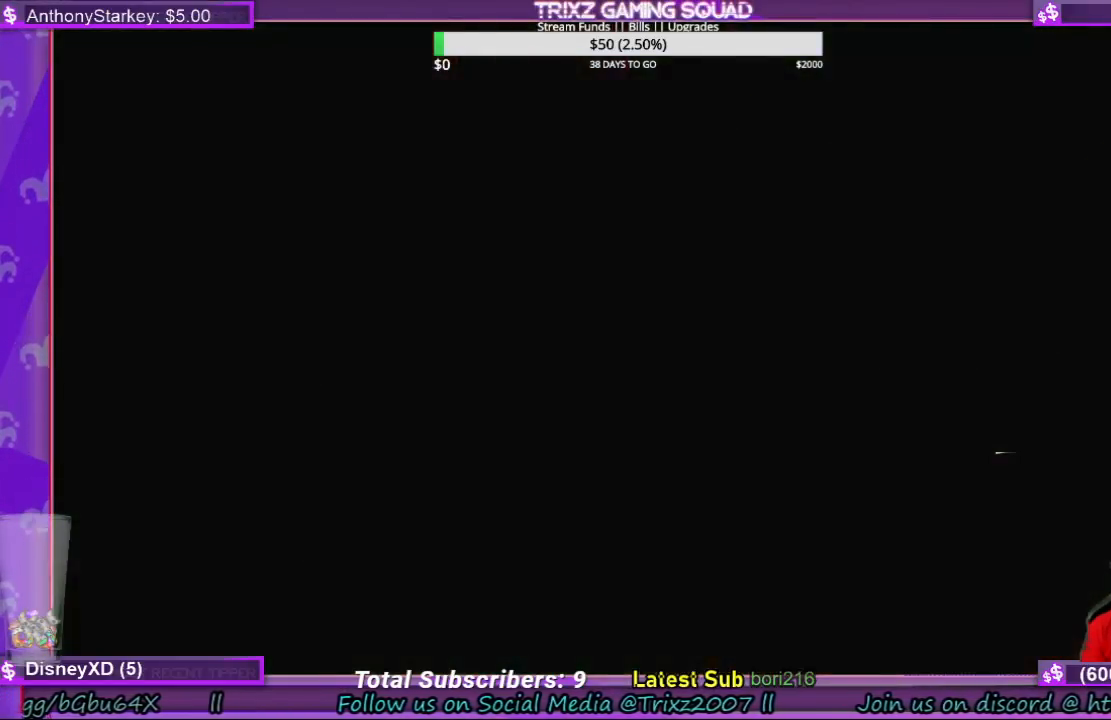
{"keys": [], "mouse": [], "events": []}
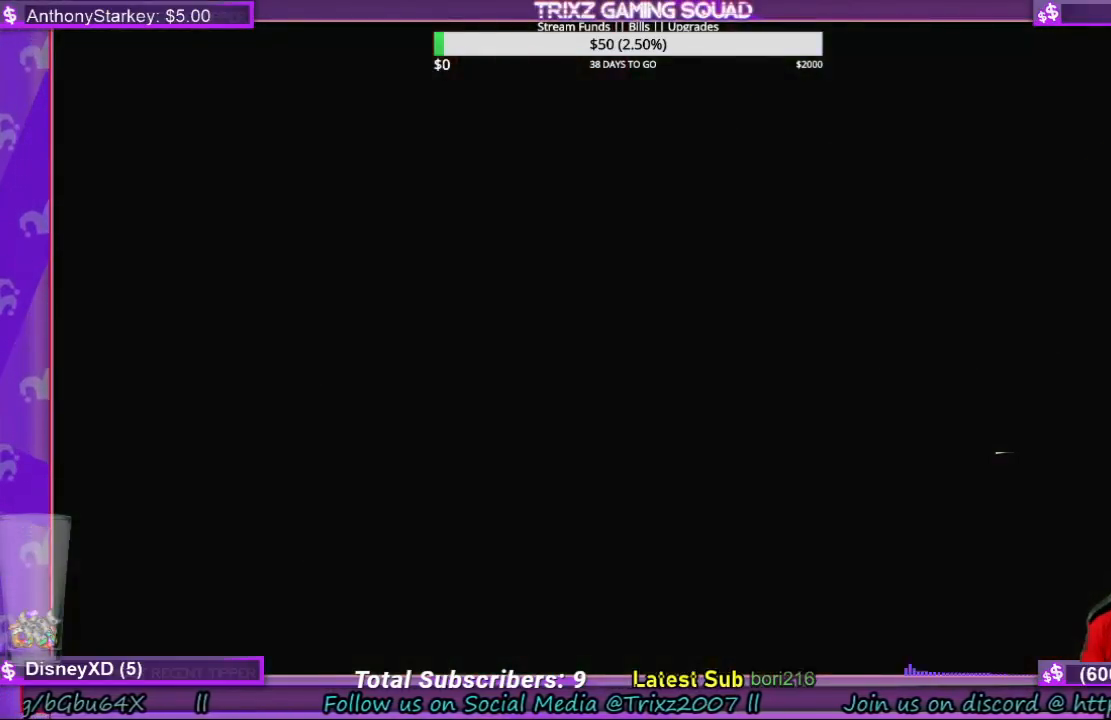
{"keys": [], "mouse": [], "events": []}
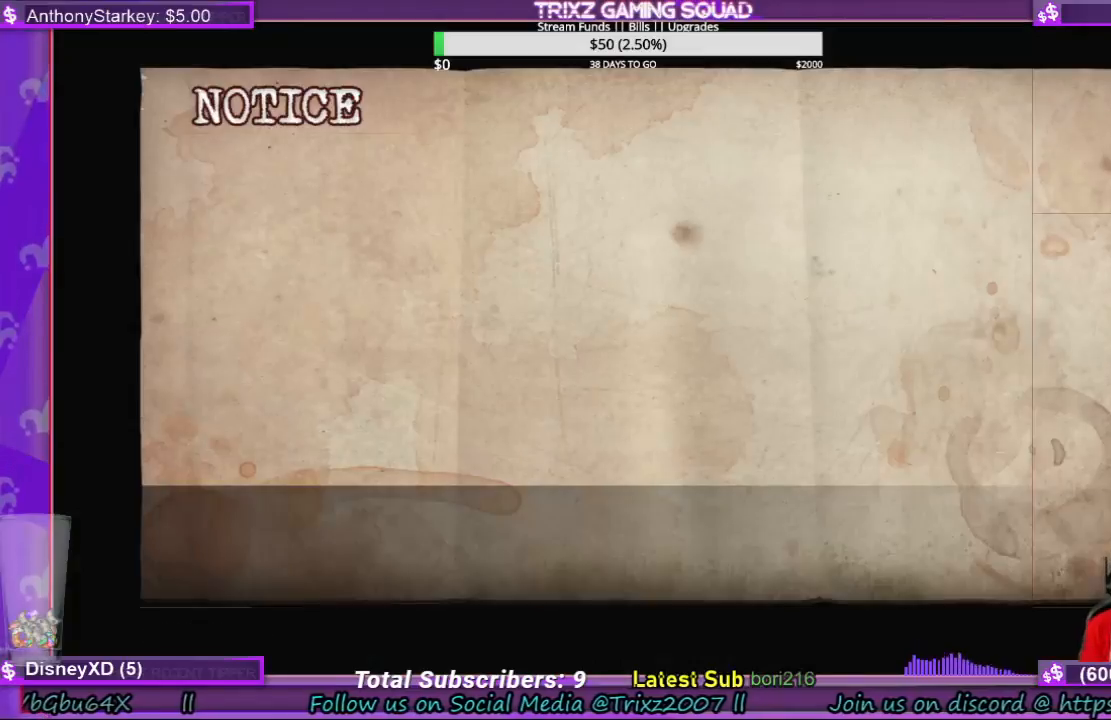
{"keys": [], "mouse": [], "events": []}
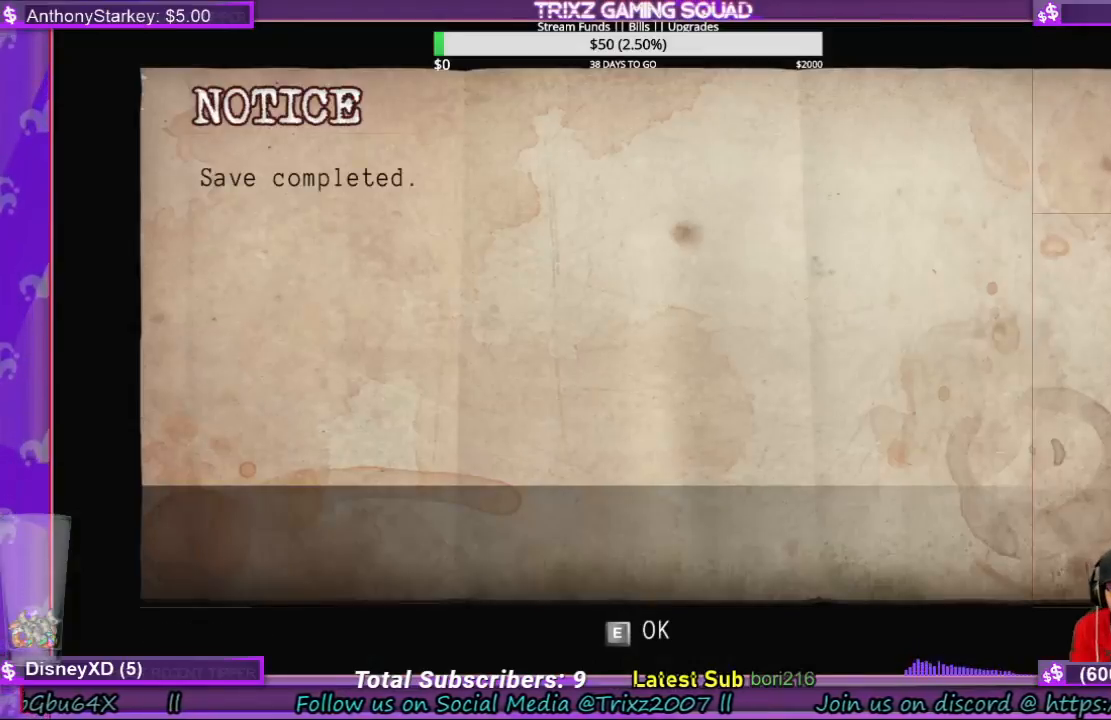
{"keys": [], "mouse": [], "events": []}
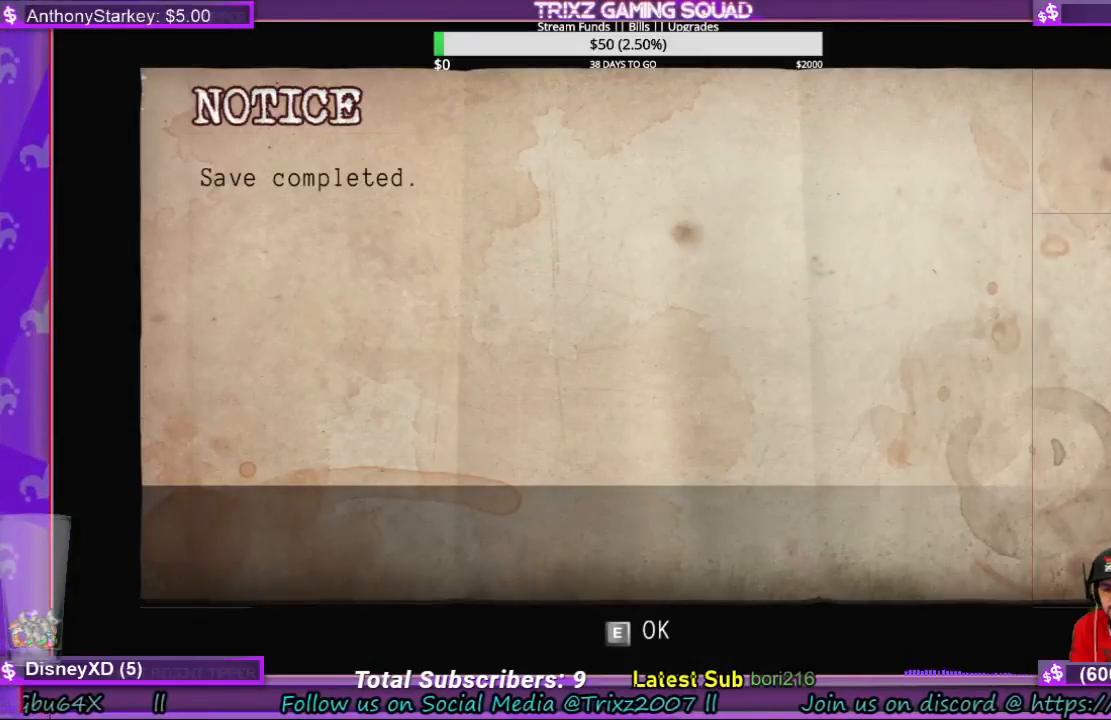
{"keys": [], "mouse": [], "events": [[300, "e", "down"], [400, "e", "up"]]}